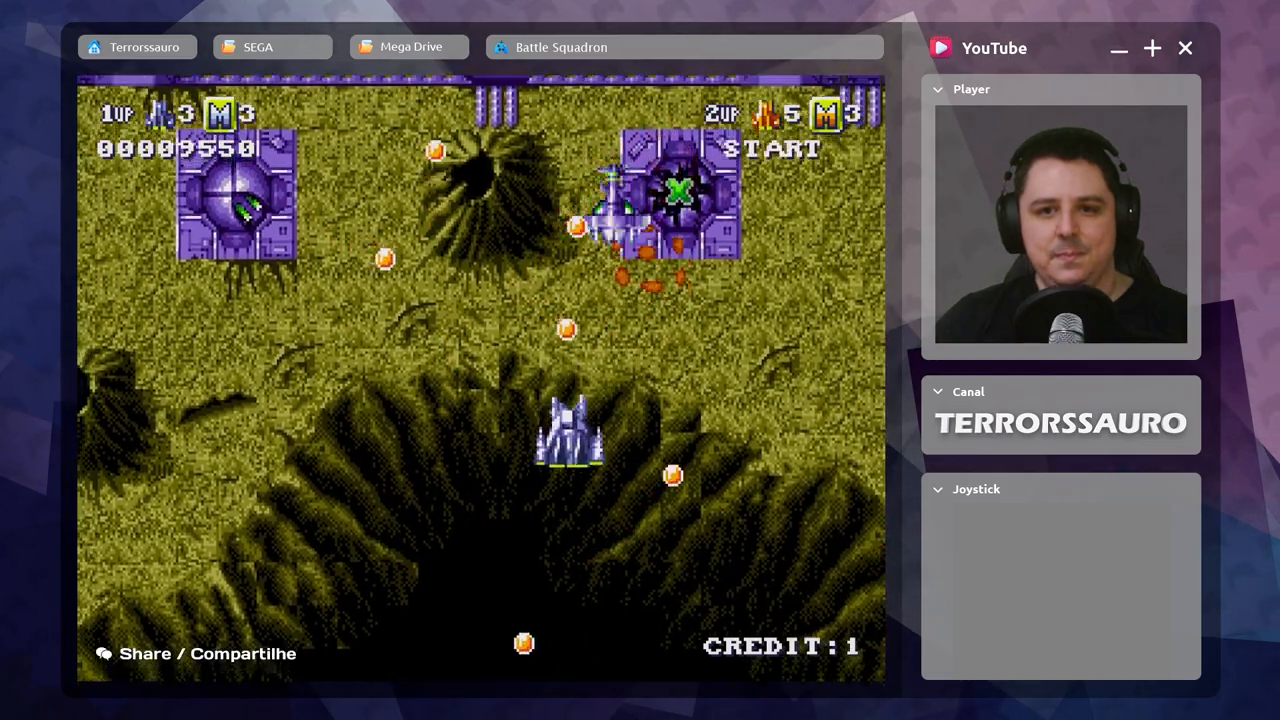
Gameplay with a controller (Xbox layout); each line is a JSON object with the inputs held at the frame after it. "events" lists button and stick changes between this image and that frame as [ms after this image, input, new state], when the widget could be followed in between. Not read: L3 R3 right_stick.
{"buttons": ["A"], "left_stick": "left", "events": [[17, "A", "down"], [133, "A", "up"], [150, "A", "down"], [233, "left_stick", "left"], [283, "A", "up"], [433, "A", "down"]]}
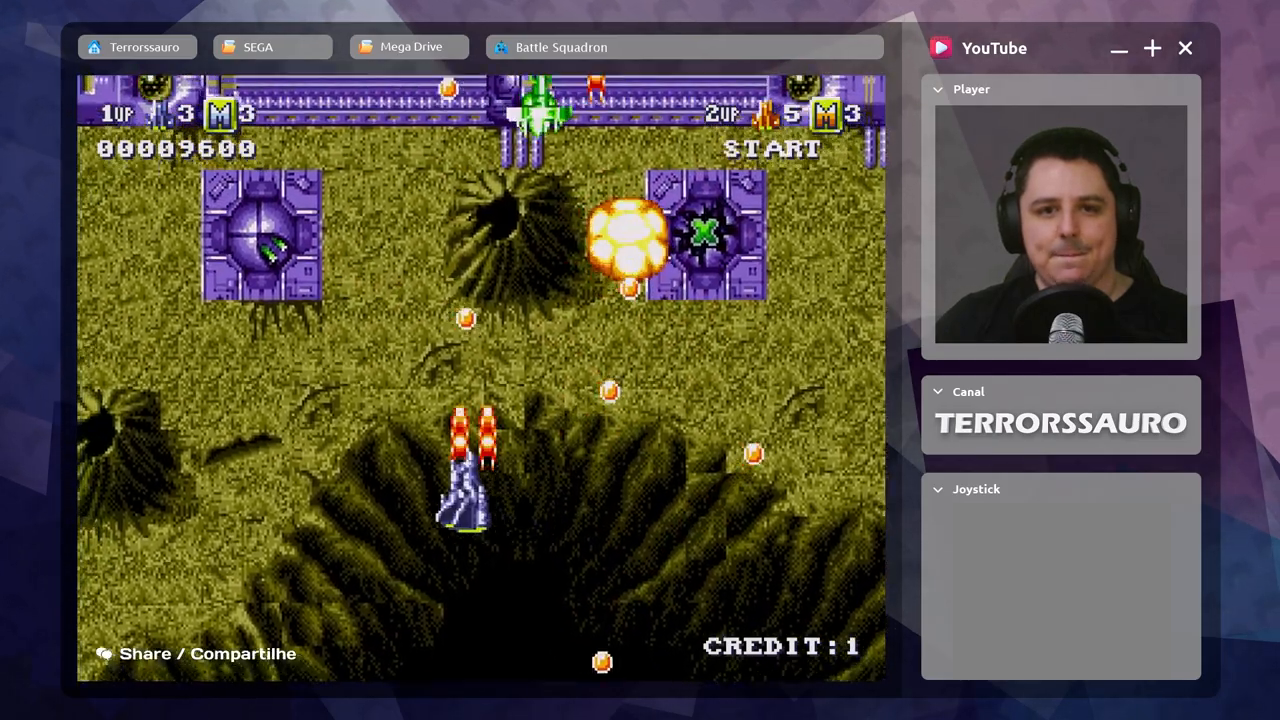
{"buttons": [], "left_stick": "down-left", "events": [[33, "left_stick", "down-left"], [67, "A", "up"], [133, "A", "down"], [267, "A", "up"], [333, "A", "down"], [433, "A", "up"]]}
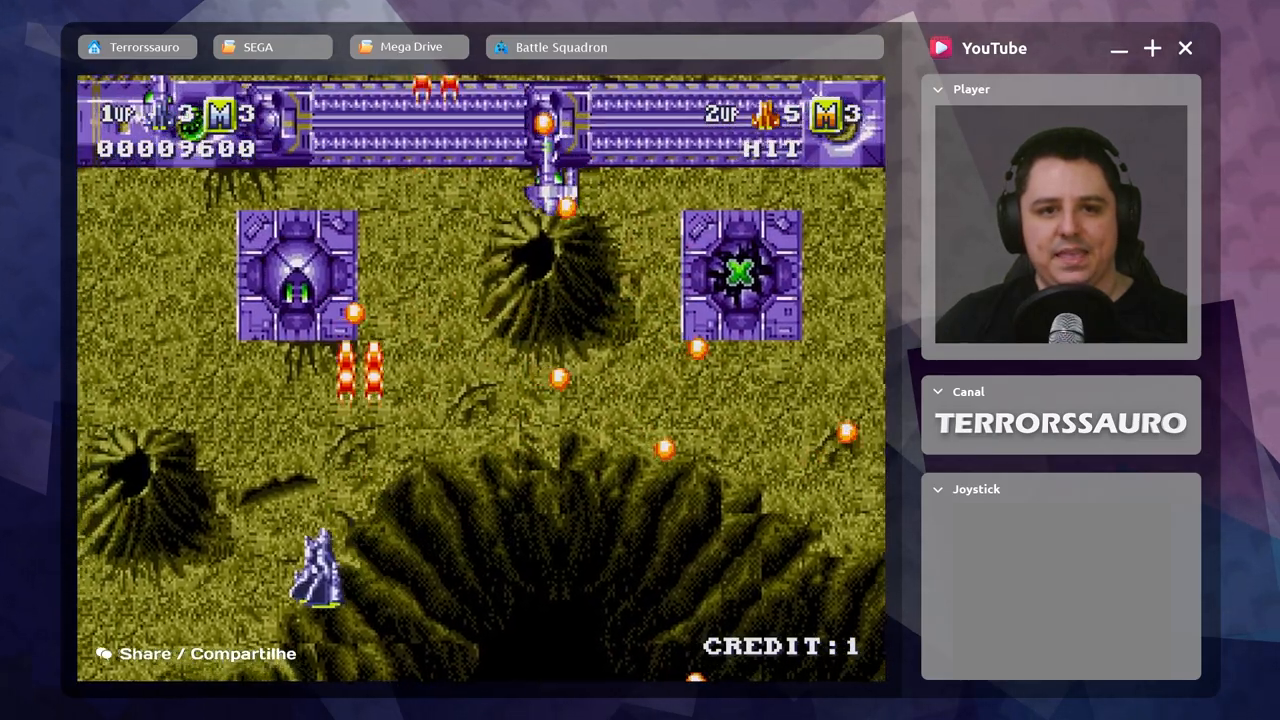
{"buttons": ["A"], "left_stick": "center", "events": [[17, "A", "down"], [133, "A", "up"], [167, "left_stick", "center"], [217, "A", "down"], [317, "A", "up"], [383, "A", "down"]]}
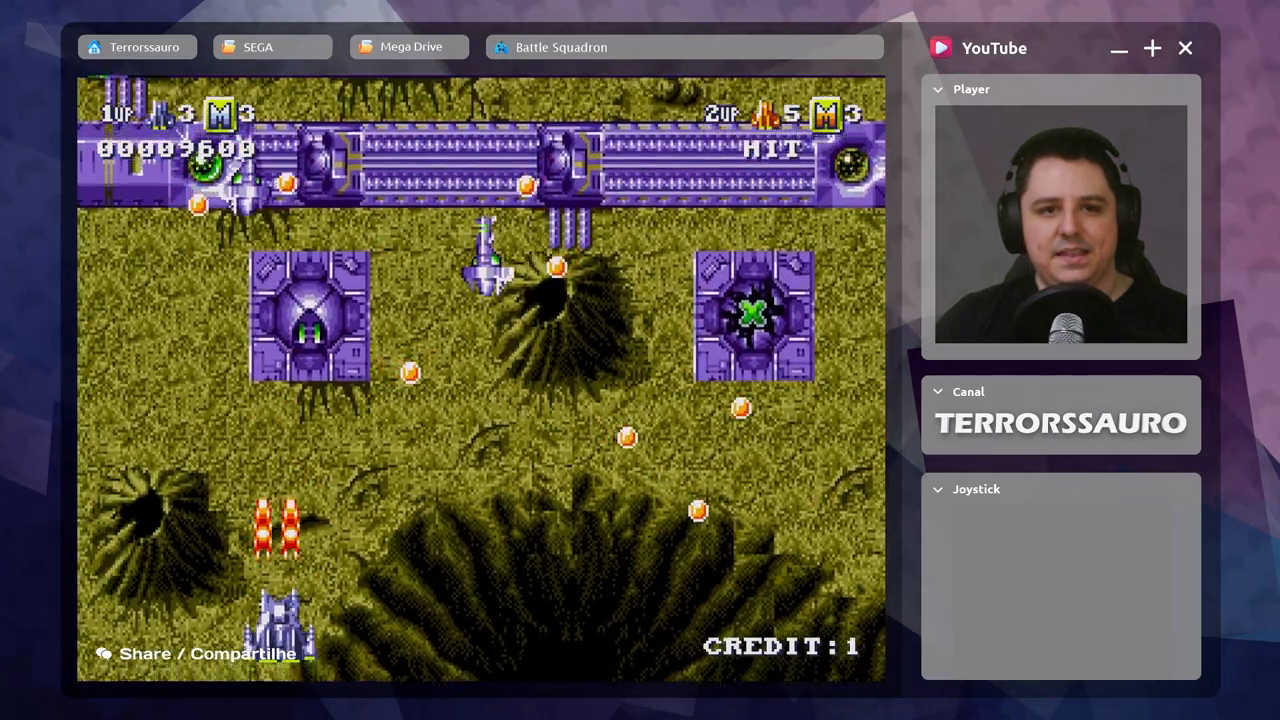
{"buttons": ["A"], "left_stick": "center", "events": [[17, "A", "up"], [100, "A", "down"], [217, "A", "up"], [300, "A", "down"], [383, "A", "up"], [467, "A", "down"]]}
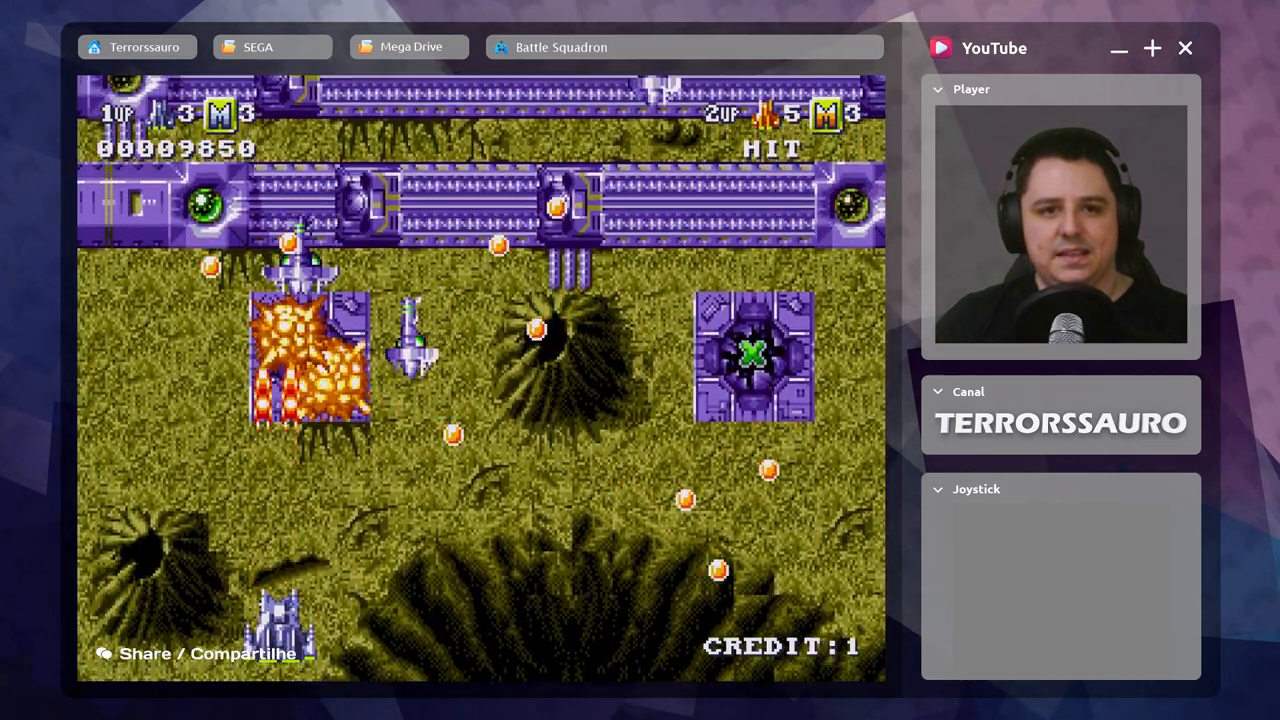
{"buttons": ["A"], "left_stick": "center", "events": [[67, "A", "up"], [133, "A", "down"], [233, "A", "up"], [317, "A", "down"], [400, "A", "up"], [483, "A", "down"]]}
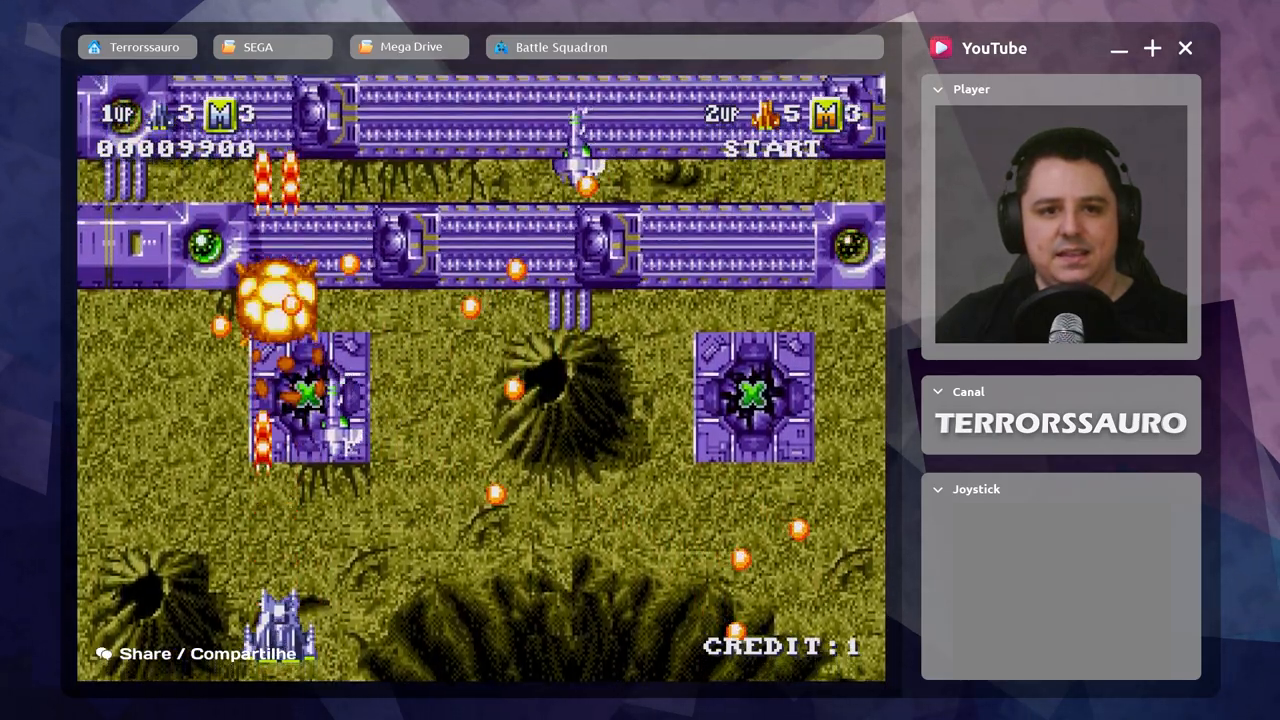
{"buttons": ["A"], "left_stick": "center", "events": [[83, "A", "up"], [133, "A", "down"], [217, "A", "up"], [300, "A", "down"], [417, "A", "up"], [483, "A", "down"]]}
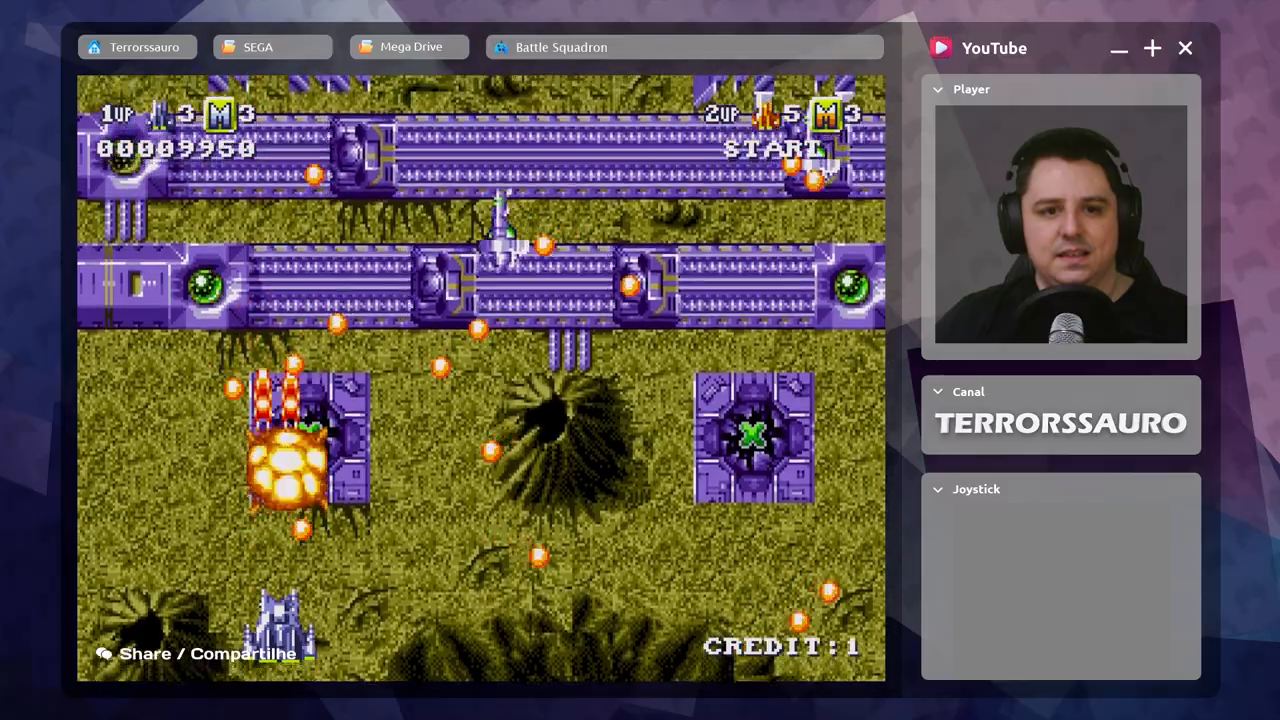
{"buttons": [], "left_stick": "center", "events": [[17, "left_stick", "down-right"], [33, "A", "up"], [83, "A", "down"], [217, "A", "up"], [283, "A", "down"], [400, "A", "up"], [450, "left_stick", "center"]]}
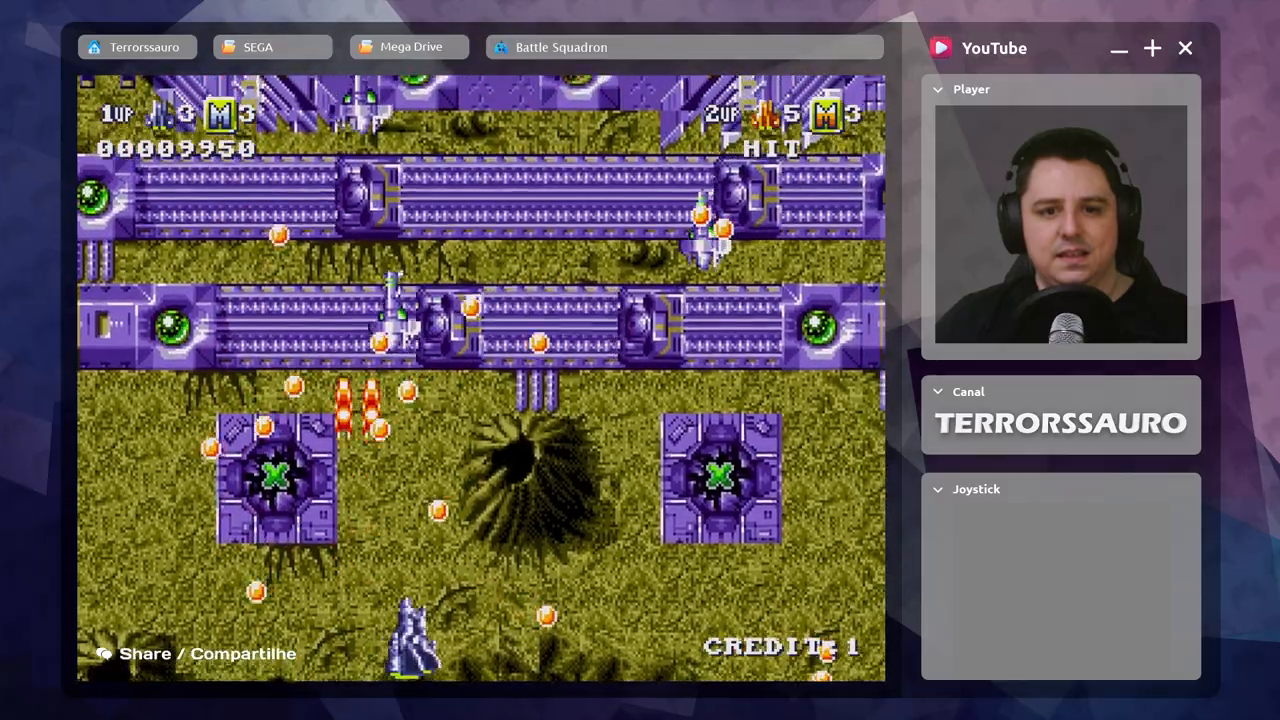
{"buttons": ["A"], "left_stick": "center", "events": [[17, "A", "down"], [100, "A", "up"], [183, "A", "down"], [183, "left_stick", "right"], [250, "left_stick", "down-right"], [300, "A", "up"], [350, "A", "down"], [450, "A", "up"], [483, "A", "down"], [500, "left_stick", "center"]]}
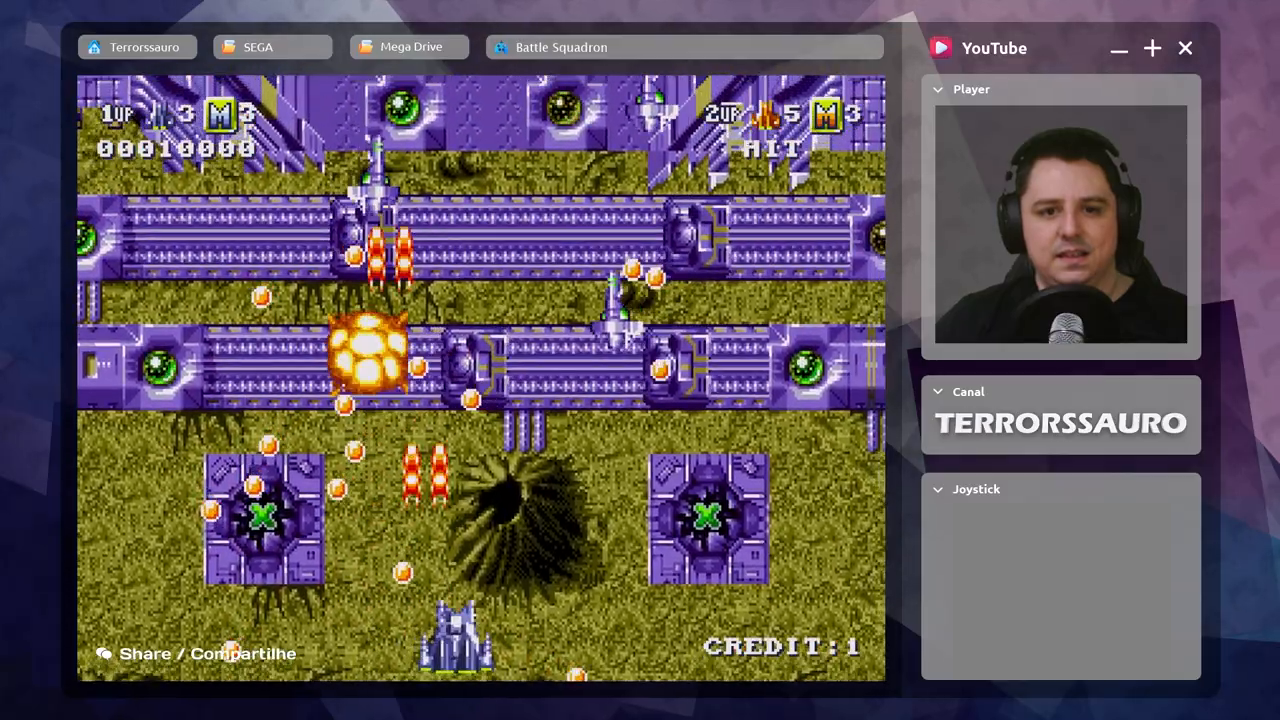
{"buttons": ["A"], "left_stick": "right", "events": [[83, "A", "up"], [83, "left_stick", "down-right"], [150, "A", "down"], [250, "A", "up"], [300, "left_stick", "center"], [333, "A", "down"], [417, "A", "up"], [450, "left_stick", "right"], [500, "A", "down"]]}
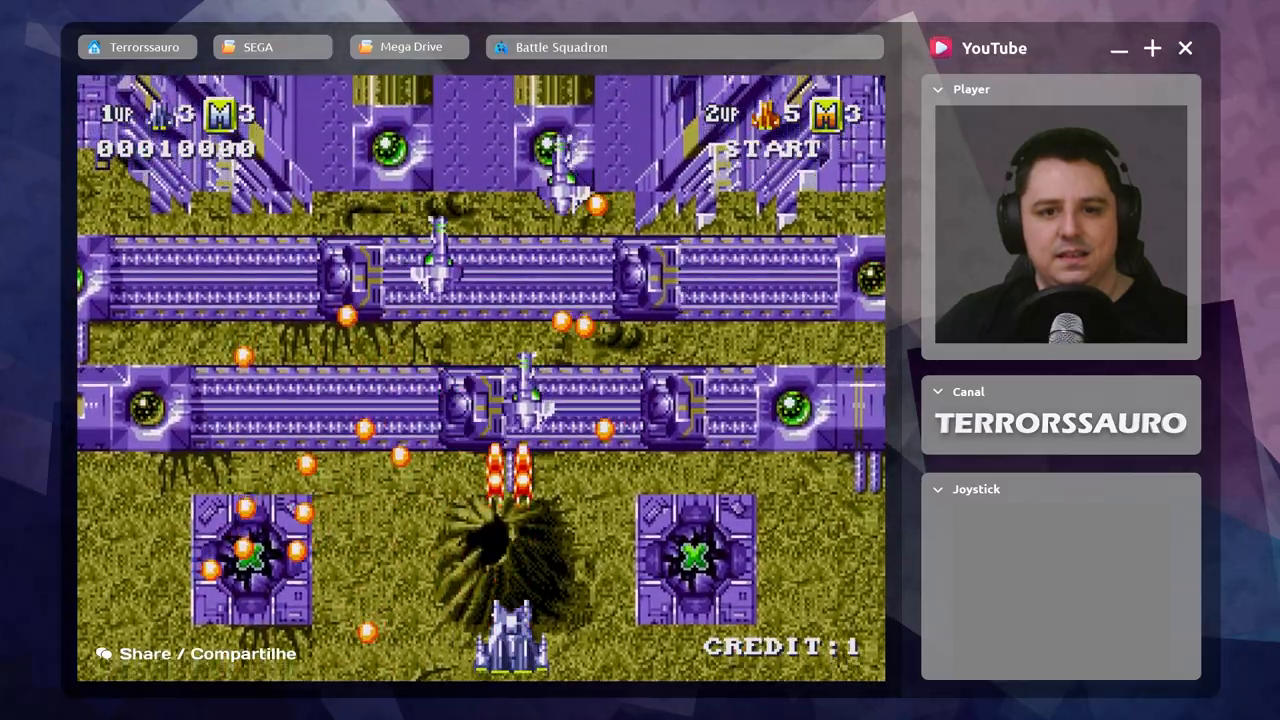
{"buttons": [], "left_stick": "center", "events": [[83, "left_stick", "center"], [117, "A", "up"], [183, "A", "down"], [283, "A", "up"], [350, "A", "down"], [483, "A", "up"]]}
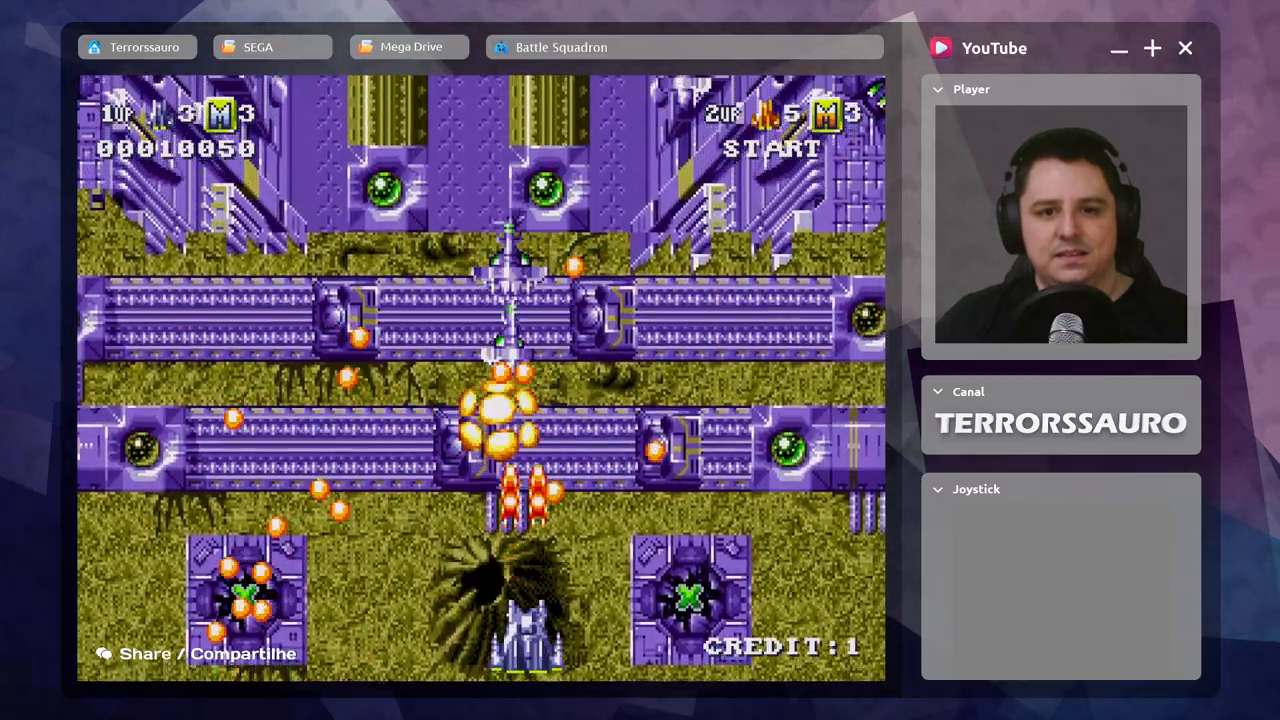
{"buttons": ["A"], "left_stick": "center", "events": [[83, "A", "down"], [83, "left_stick", "right"], [167, "A", "up"], [233, "A", "down"], [333, "A", "up"], [417, "left_stick", "center"], [433, "A", "down"]]}
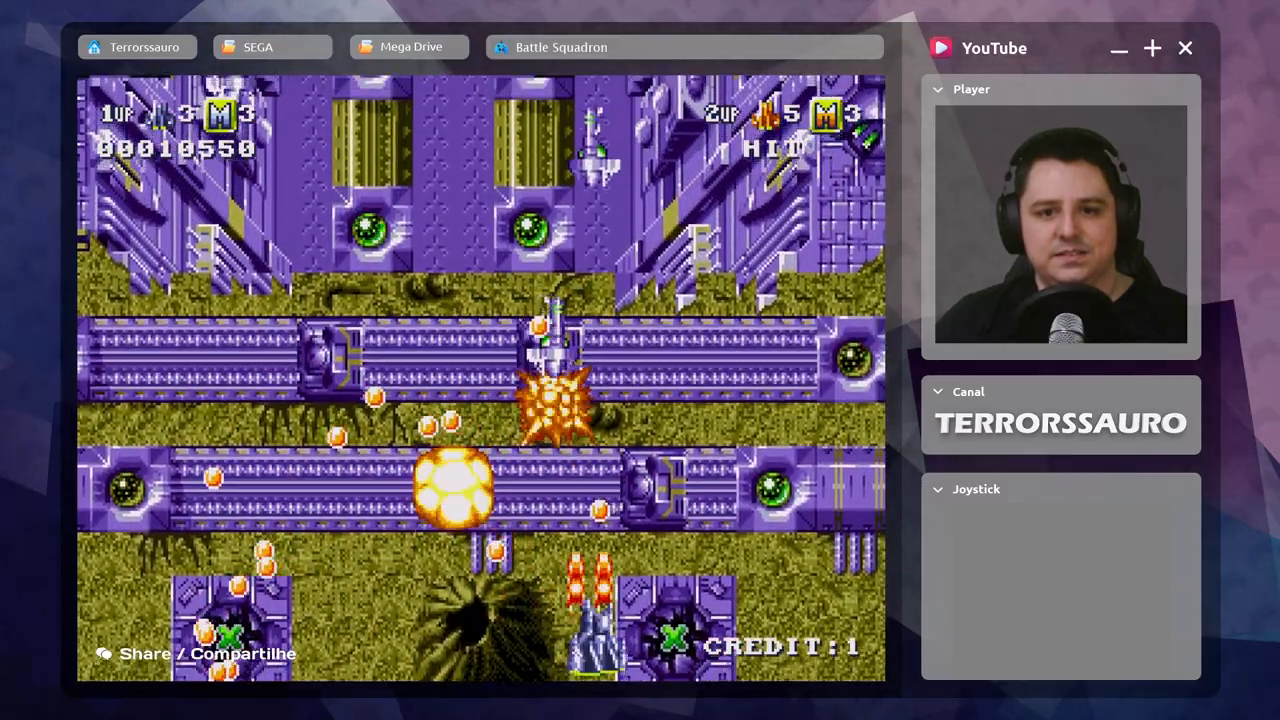
{"buttons": [], "left_stick": "center", "events": [[33, "A", "up"], [50, "left_stick", "right"], [117, "A", "down"], [233, "A", "up"], [267, "left_stick", "center"], [317, "A", "down"], [417, "A", "up"]]}
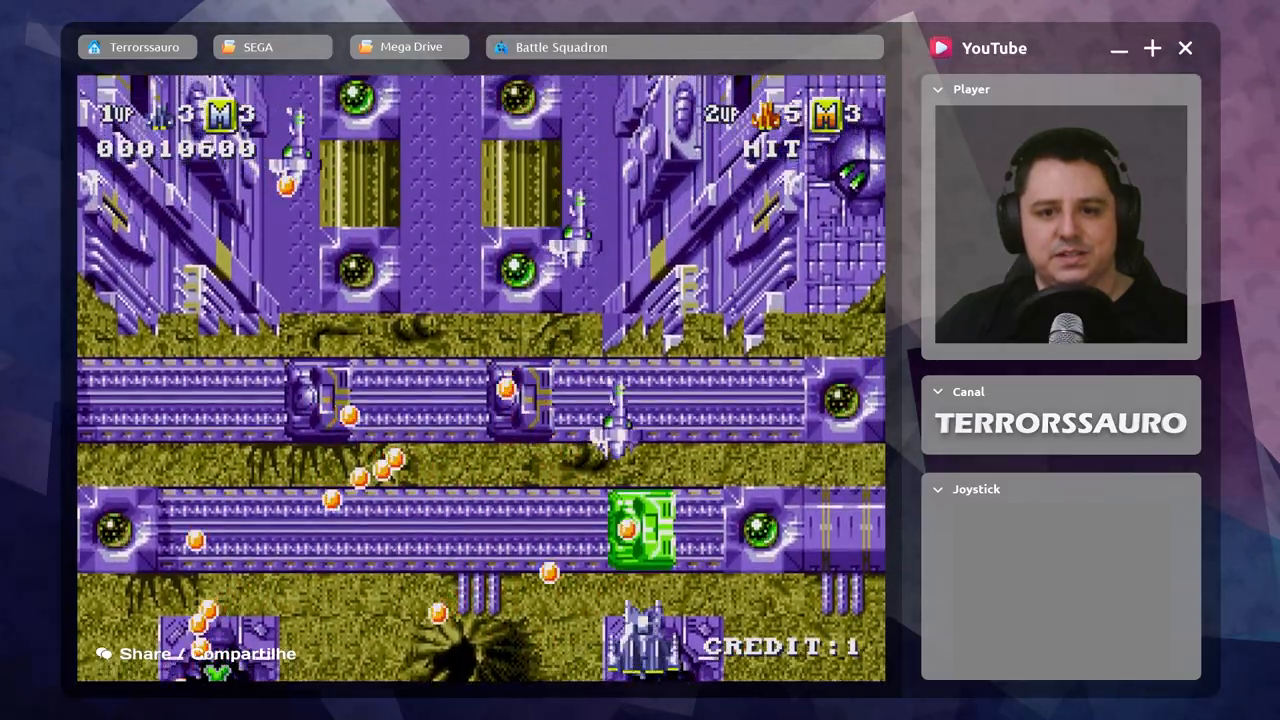
{"buttons": [], "left_stick": "center", "events": [[17, "A", "down"], [100, "A", "up"], [183, "A", "down"], [283, "A", "up"], [367, "A", "down"], [450, "A", "up"]]}
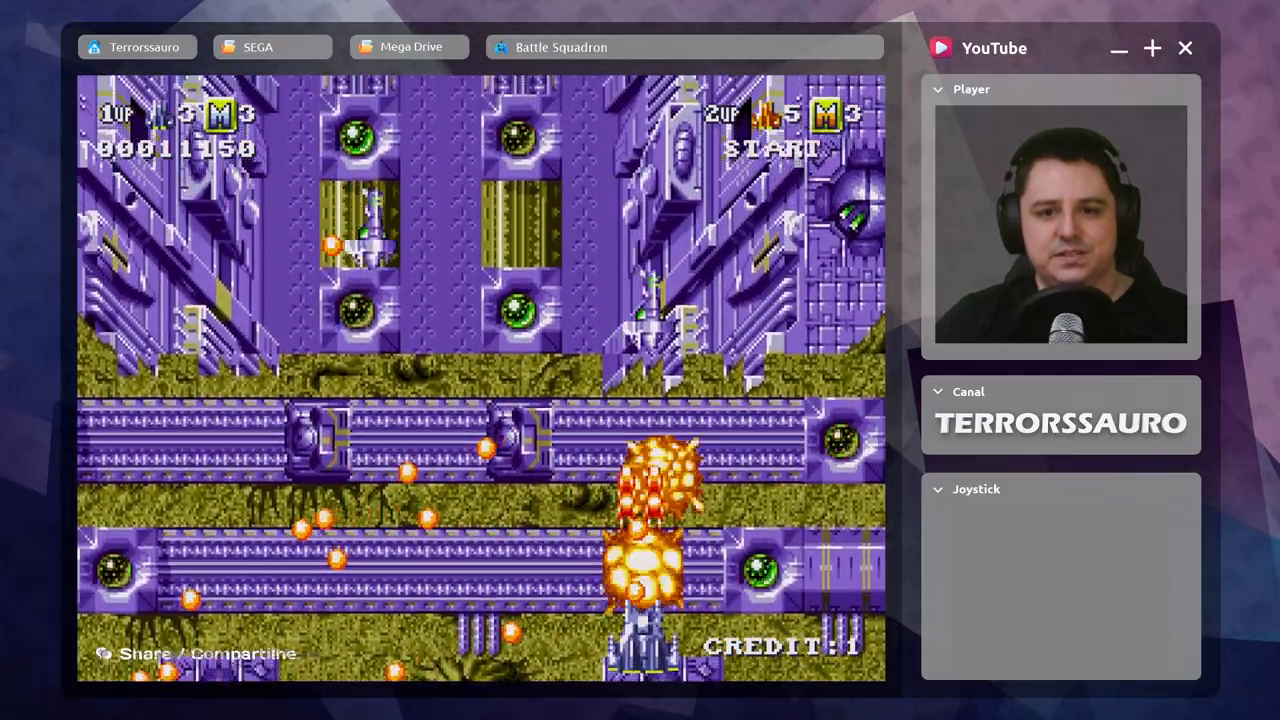
{"buttons": ["A"], "left_stick": "right", "events": [[33, "A", "down"], [117, "A", "up"], [150, "A", "down"], [233, "A", "up"], [317, "A", "down"], [400, "left_stick", "right"], [417, "A", "up"], [500, "A", "down"]]}
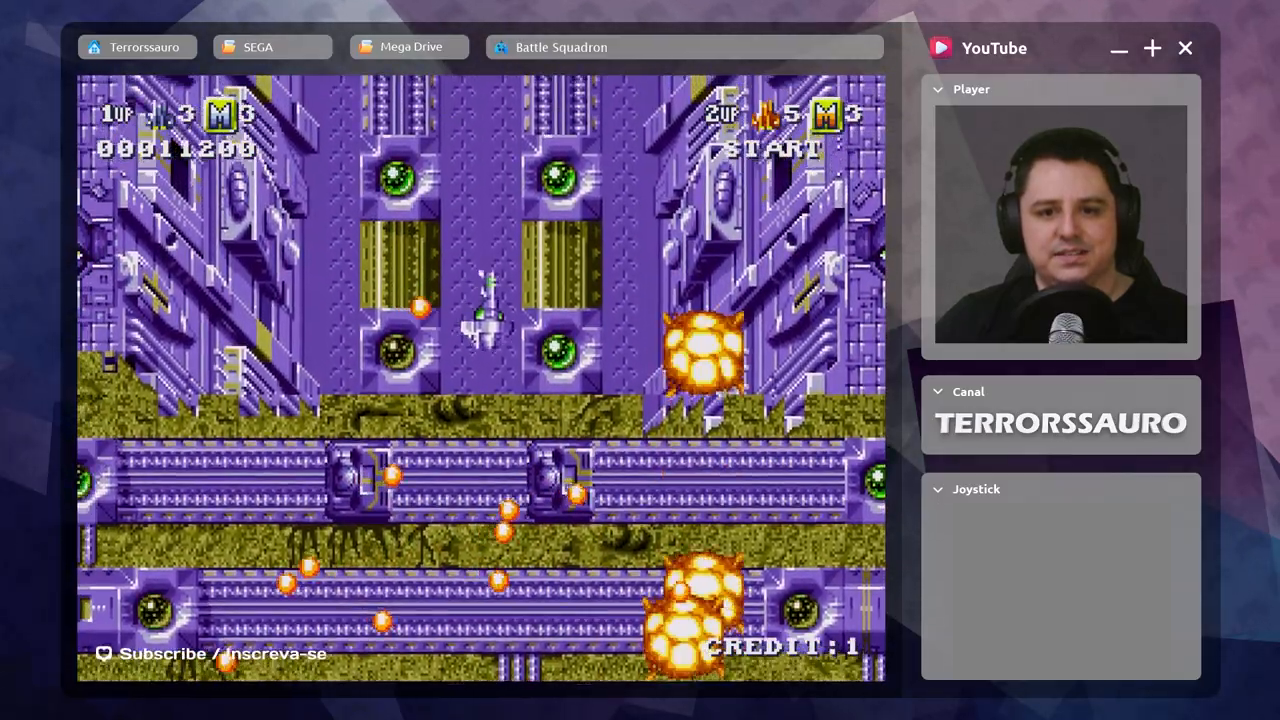
{"buttons": [], "left_stick": "center", "events": [[100, "A", "up"], [183, "A", "down"], [200, "left_stick", "center"], [300, "A", "up"]]}
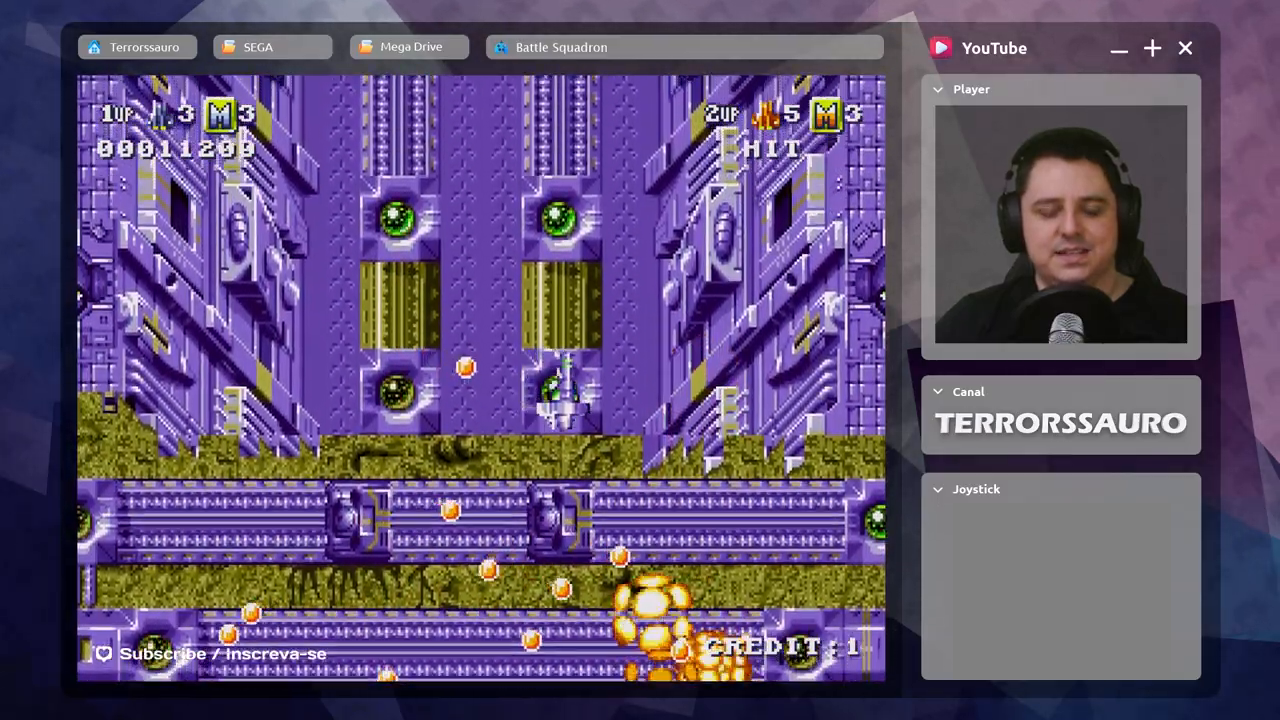
{"buttons": [], "left_stick": "center", "events": []}
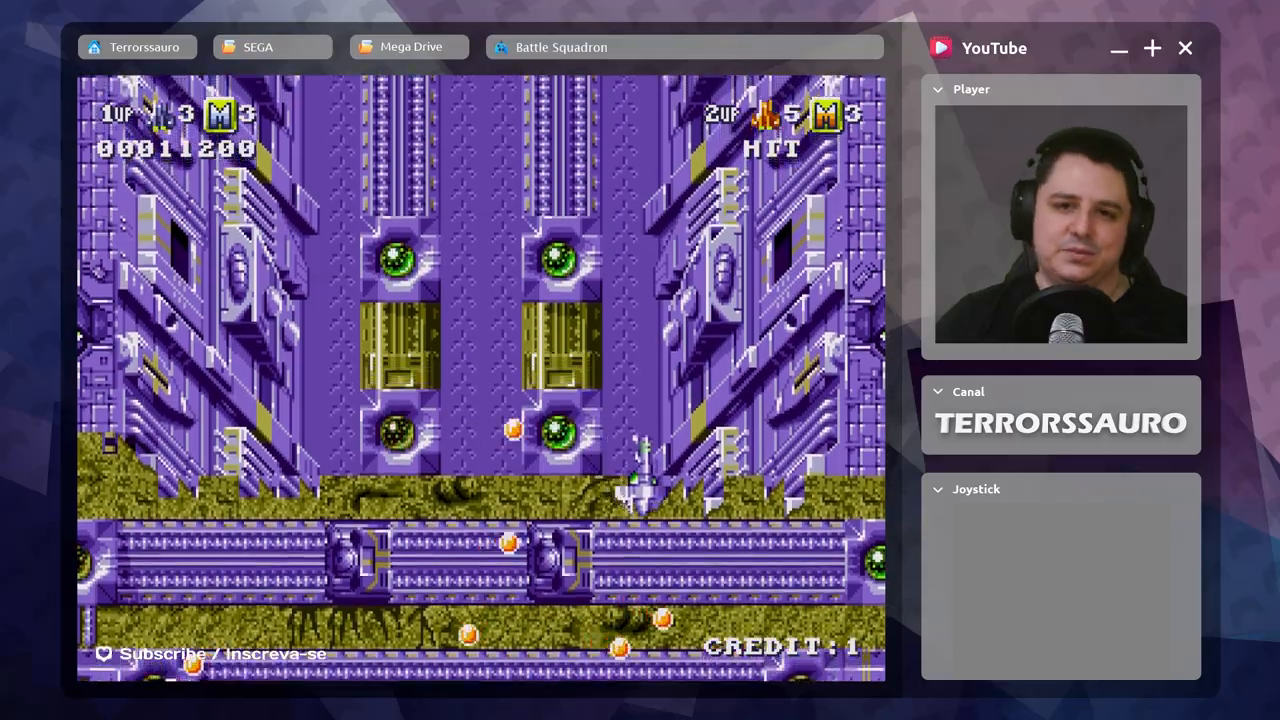
{"buttons": [], "left_stick": "center", "events": []}
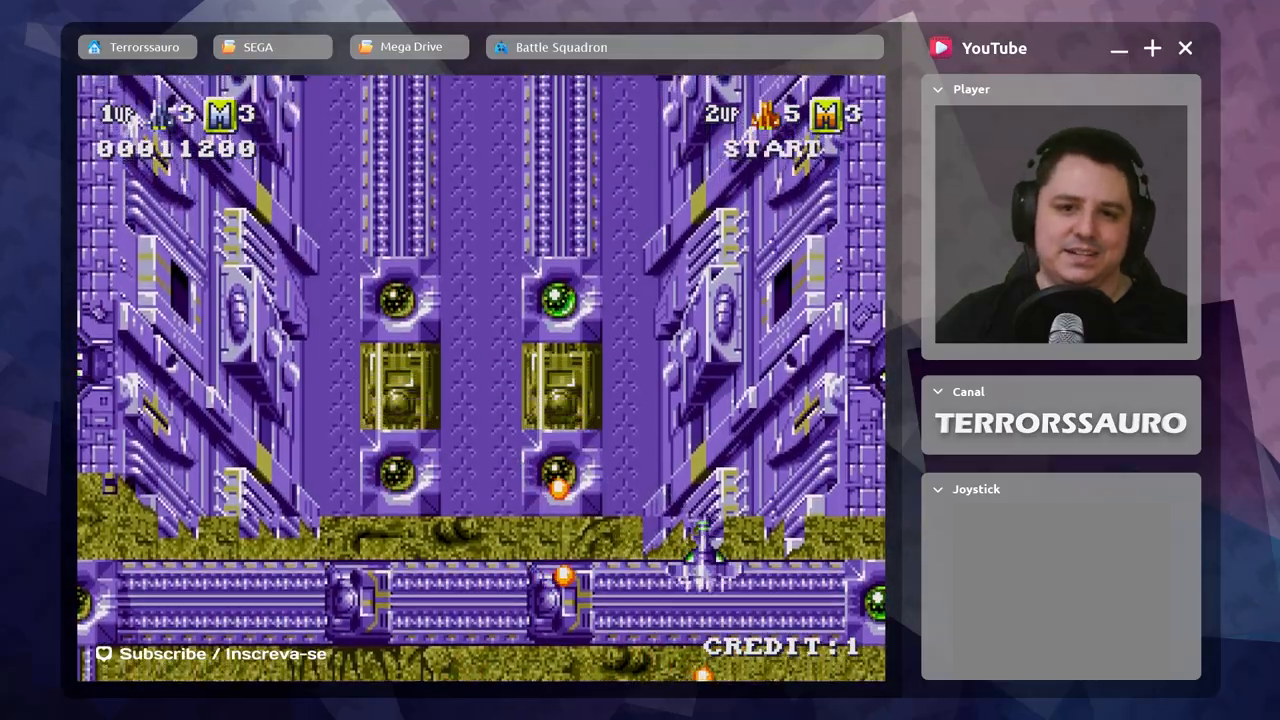
{"buttons": [], "left_stick": "center", "events": []}
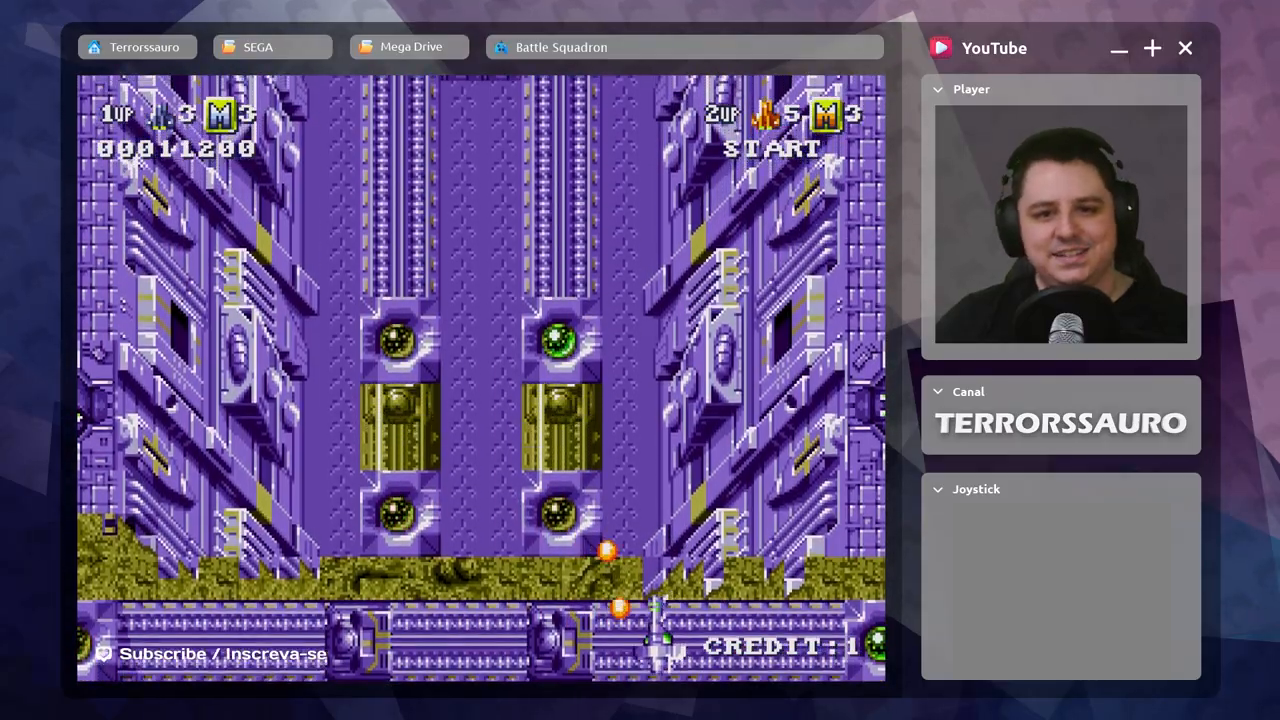
{"buttons": [], "left_stick": "center", "events": []}
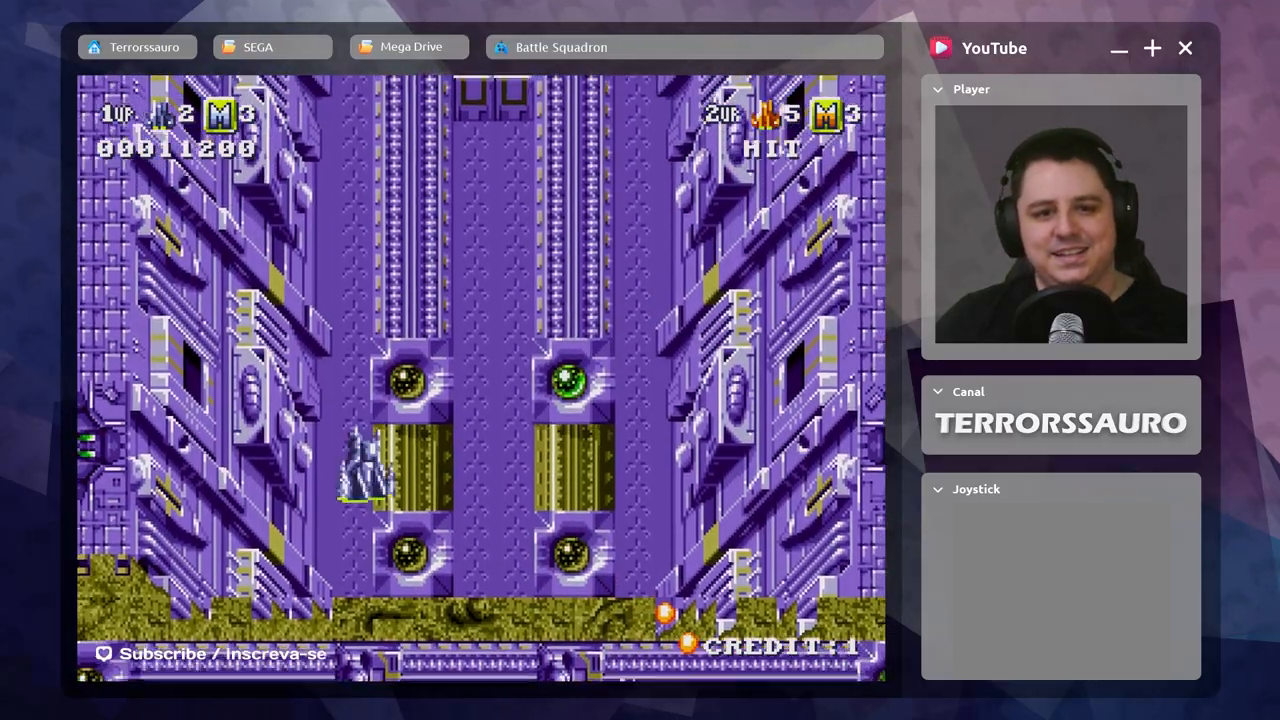
{"buttons": ["A"], "left_stick": "down-right", "events": [[67, "A", "down"], [117, "left_stick", "right"], [183, "A", "up"], [217, "left_stick", "down-right"], [267, "A", "down"], [400, "A", "up"], [483, "A", "down"]]}
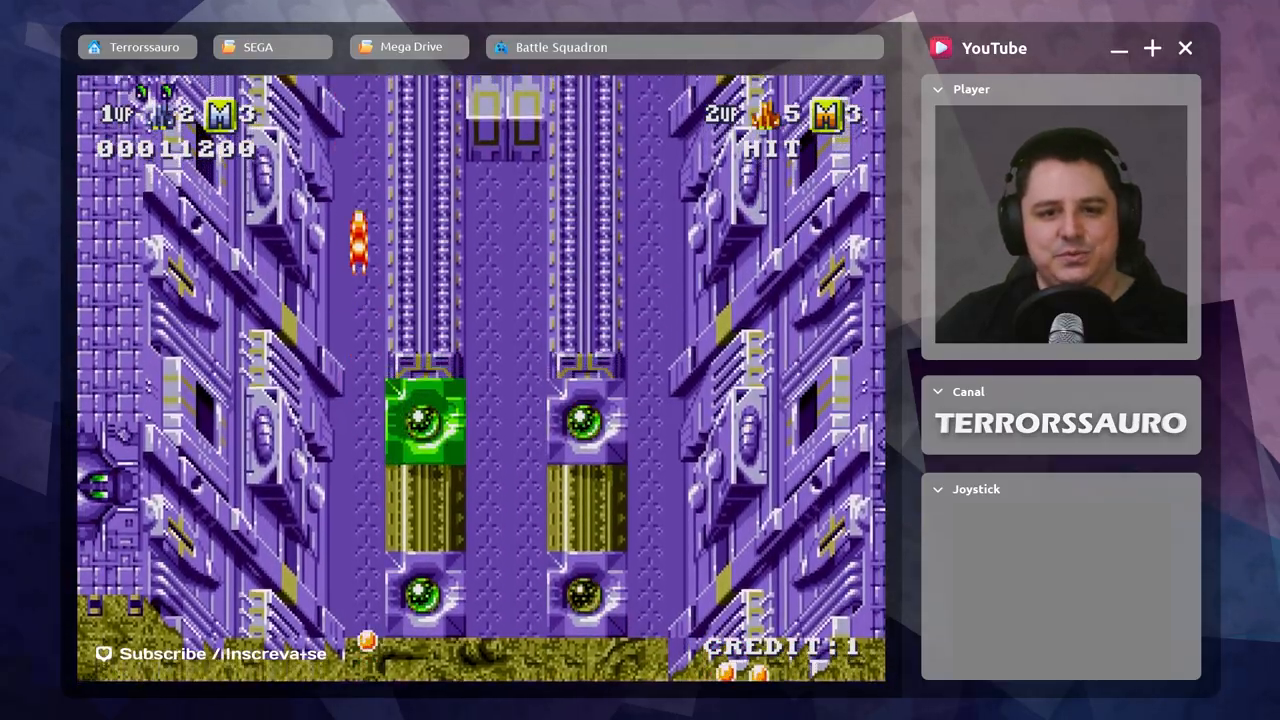
{"buttons": [], "left_stick": "up-right", "events": [[117, "A", "up"], [200, "A", "down"], [267, "left_stick", "up-right"], [317, "A", "up"], [383, "A", "down"], [500, "A", "up"]]}
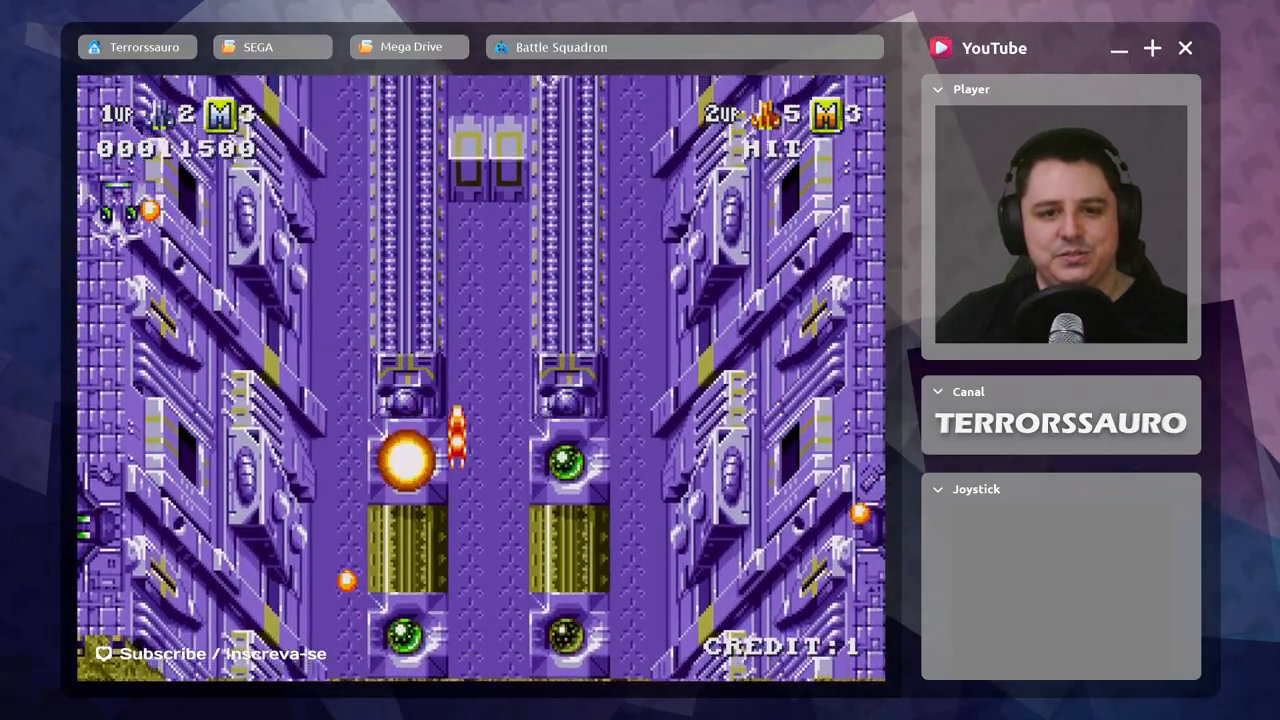
{"buttons": ["A"], "left_stick": "down", "events": [[33, "left_stick", "right"], [83, "A", "down"], [167, "left_stick", "down-right"], [200, "A", "up"], [283, "A", "down"], [333, "left_stick", "center"], [383, "A", "up"], [483, "A", "down"], [500, "left_stick", "down"]]}
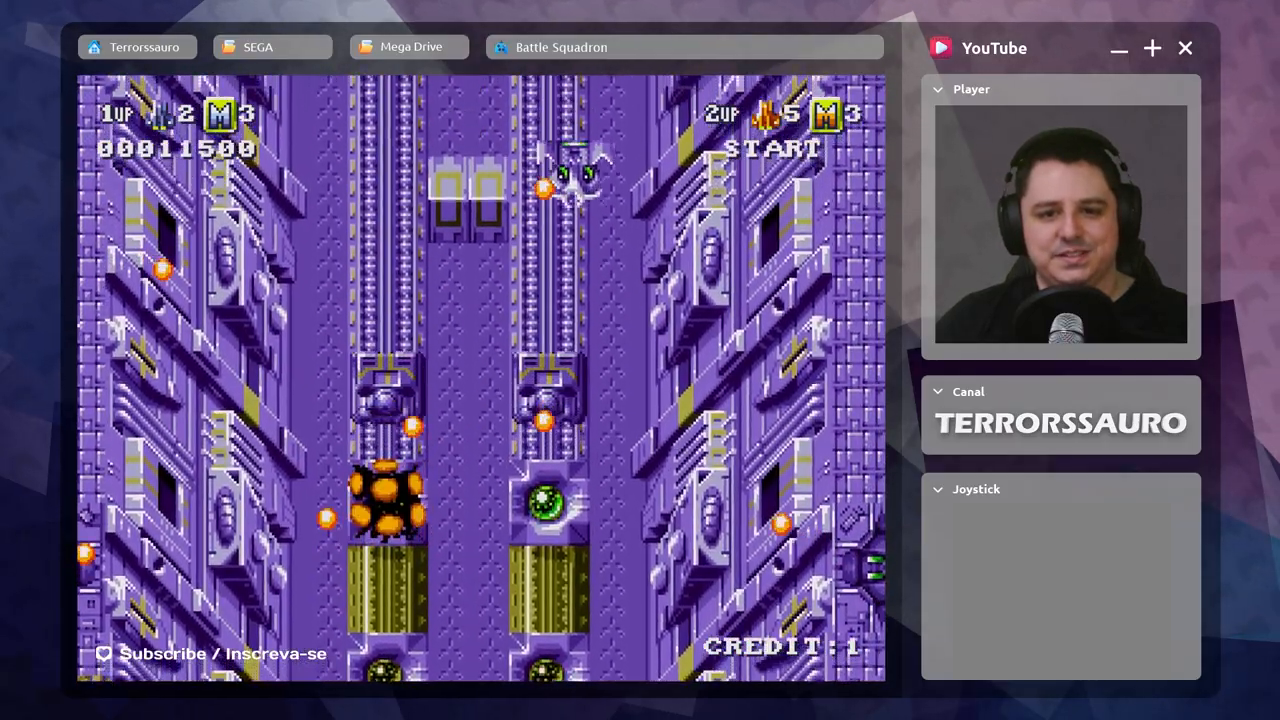
{"buttons": [], "left_stick": "down-left", "events": [[83, "A", "up"], [167, "A", "down"], [283, "A", "up"], [383, "A", "down"], [450, "left_stick", "down-left"], [500, "A", "up"]]}
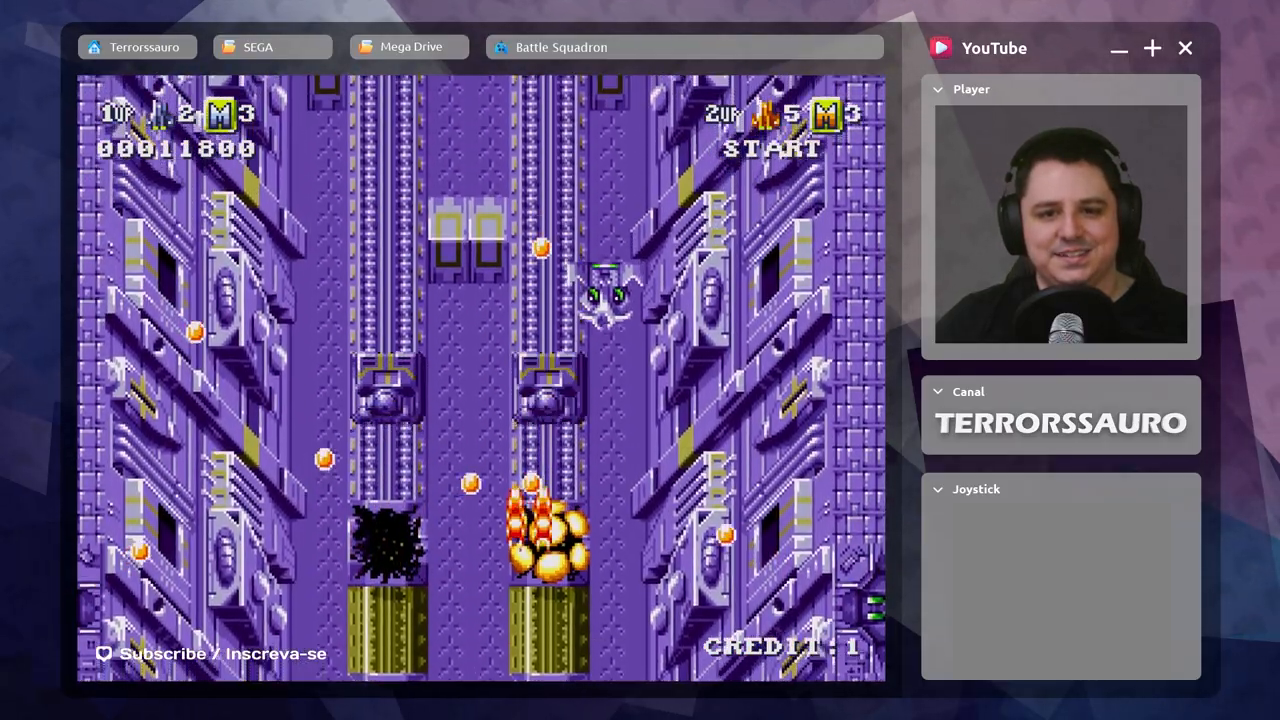
{"buttons": ["A"], "left_stick": "right", "events": [[50, "left_stick", "left"], [67, "A", "down"], [183, "A", "up"], [267, "A", "down"], [383, "A", "up"], [467, "A", "down"], [500, "left_stick", "right"]]}
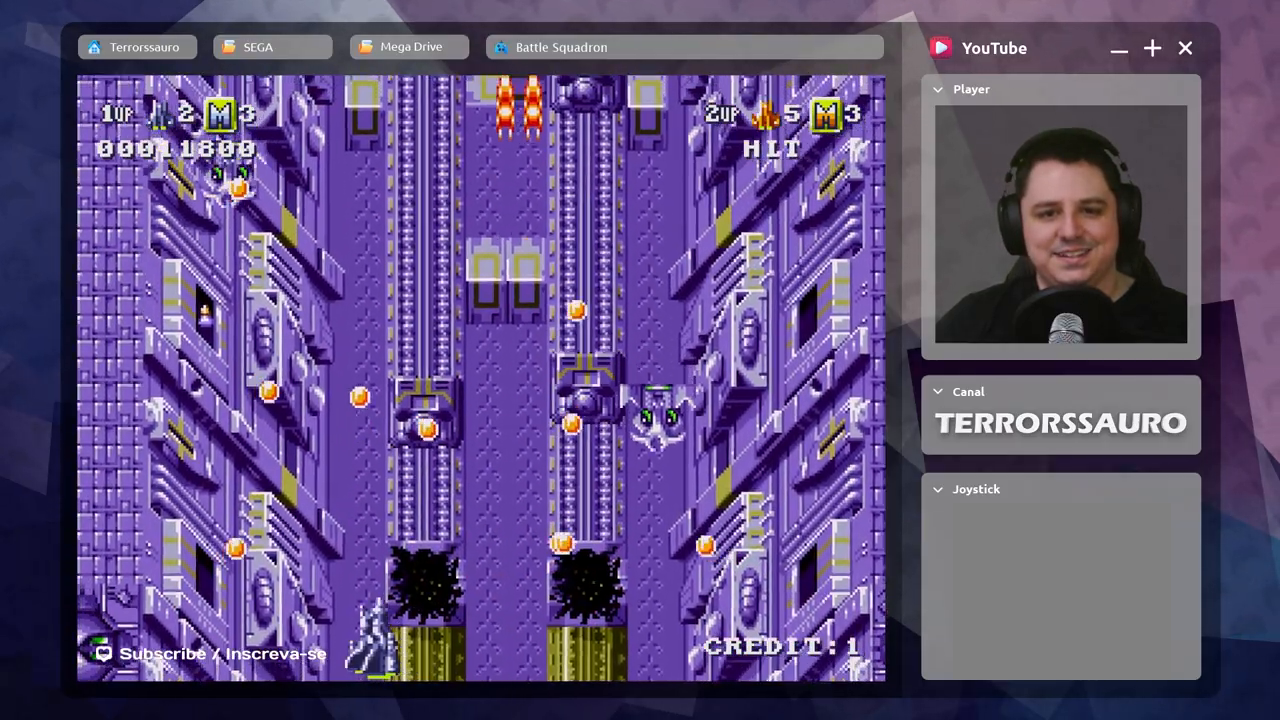
{"buttons": [], "left_stick": "left", "events": [[17, "left_stick", "down-right"], [67, "A", "up"], [167, "A", "down"], [217, "left_stick", "center"], [267, "A", "up"], [367, "A", "down"], [467, "A", "up"], [467, "left_stick", "left"]]}
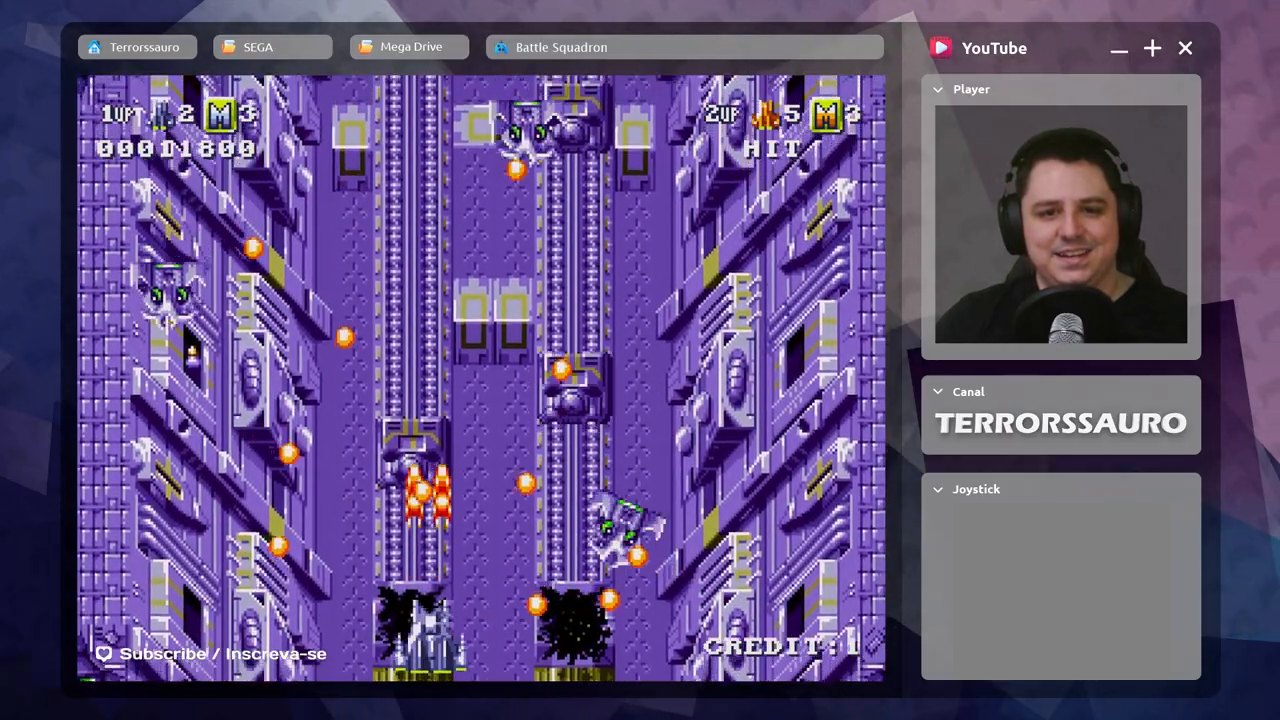
{"buttons": [], "left_stick": "center", "events": [[67, "A", "down"], [167, "A", "up"], [233, "left_stick", "down-right"], [300, "A", "down"], [383, "left_stick", "center"], [417, "A", "up"]]}
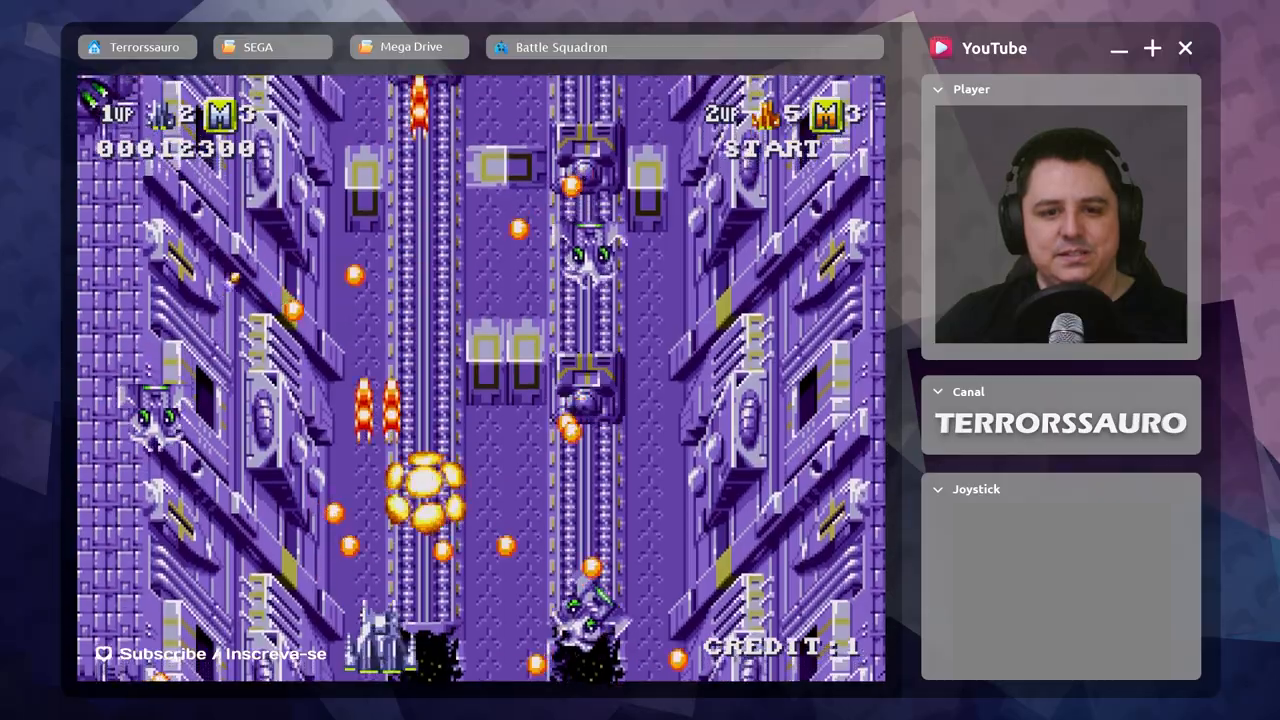
{"buttons": ["A"], "left_stick": "down-left", "events": [[17, "A", "down"], [83, "left_stick", "left"], [117, "A", "up"], [217, "A", "down"], [350, "A", "up"], [433, "A", "down"], [467, "left_stick", "down-left"]]}
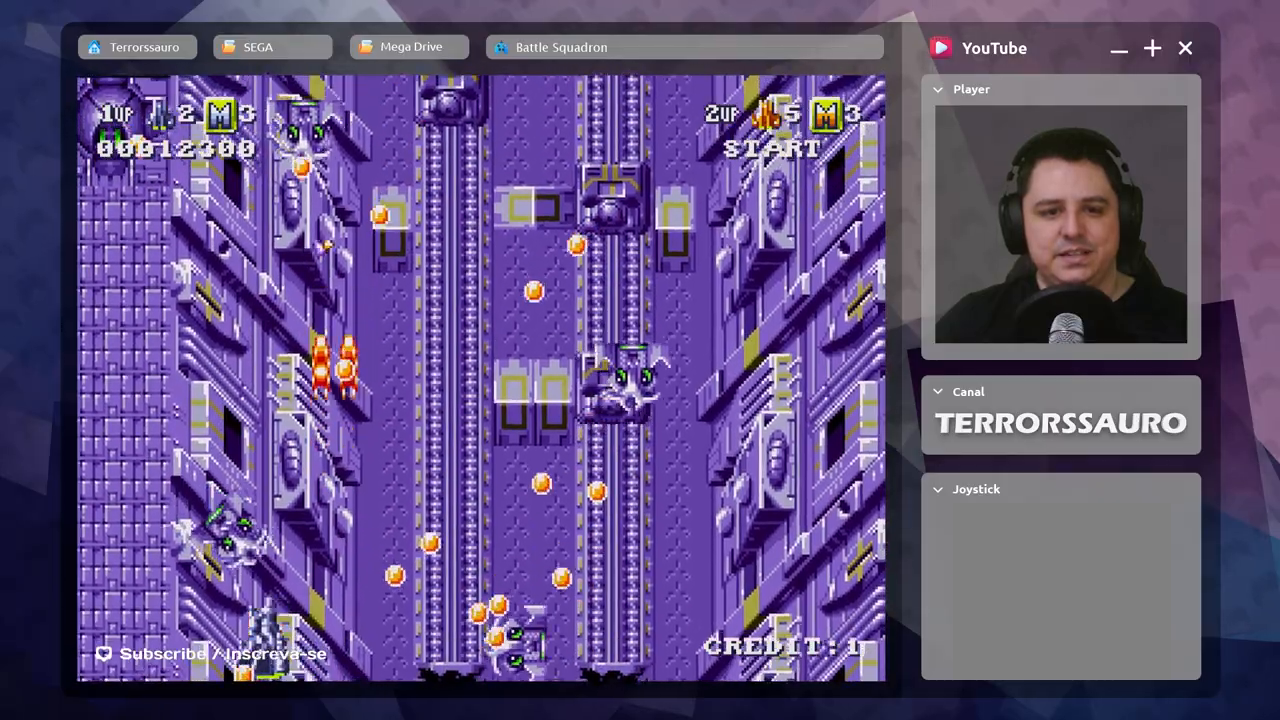
{"buttons": ["A"], "left_stick": "down-left", "events": [[17, "left_stick", "down"], [83, "A", "up"], [133, "A", "down"], [200, "left_stick", "right"], [217, "A", "up"], [300, "A", "down"], [400, "A", "up"], [417, "left_stick", "down-left"], [467, "A", "down"]]}
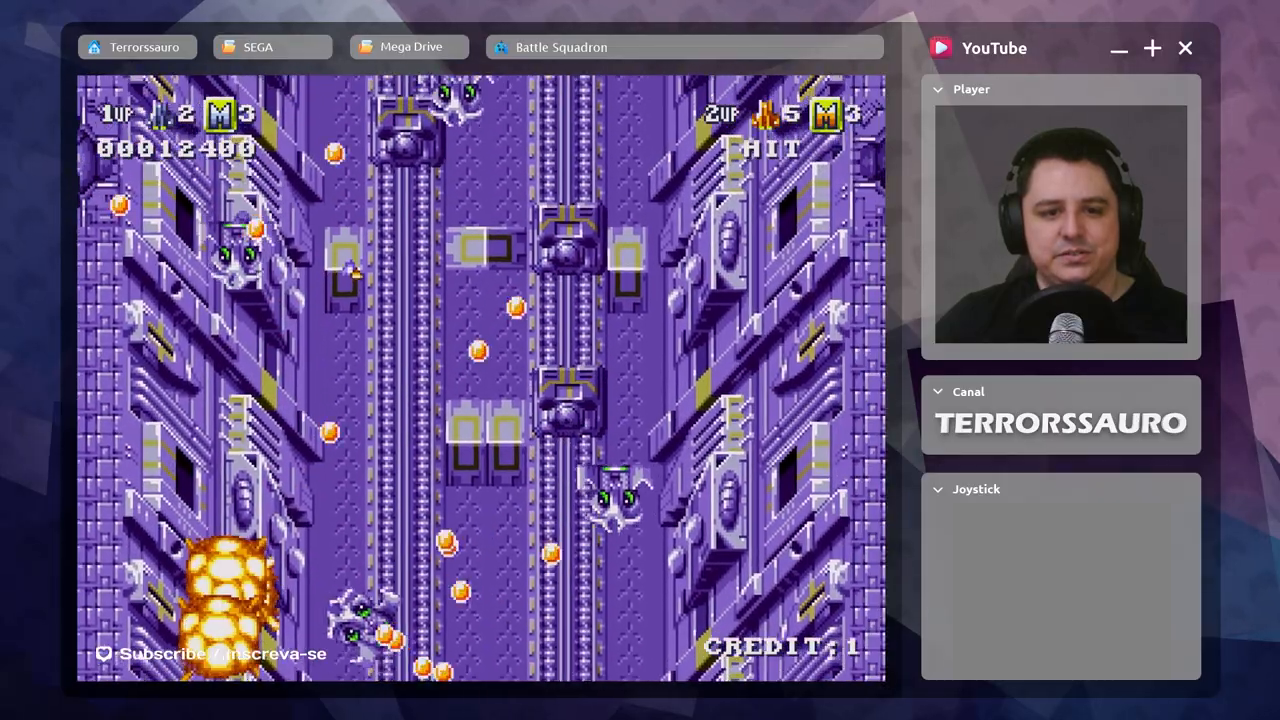
{"buttons": [], "left_stick": "center", "events": [[50, "A", "up"], [133, "left_stick", "center"], [150, "A", "down"], [267, "A", "up"]]}
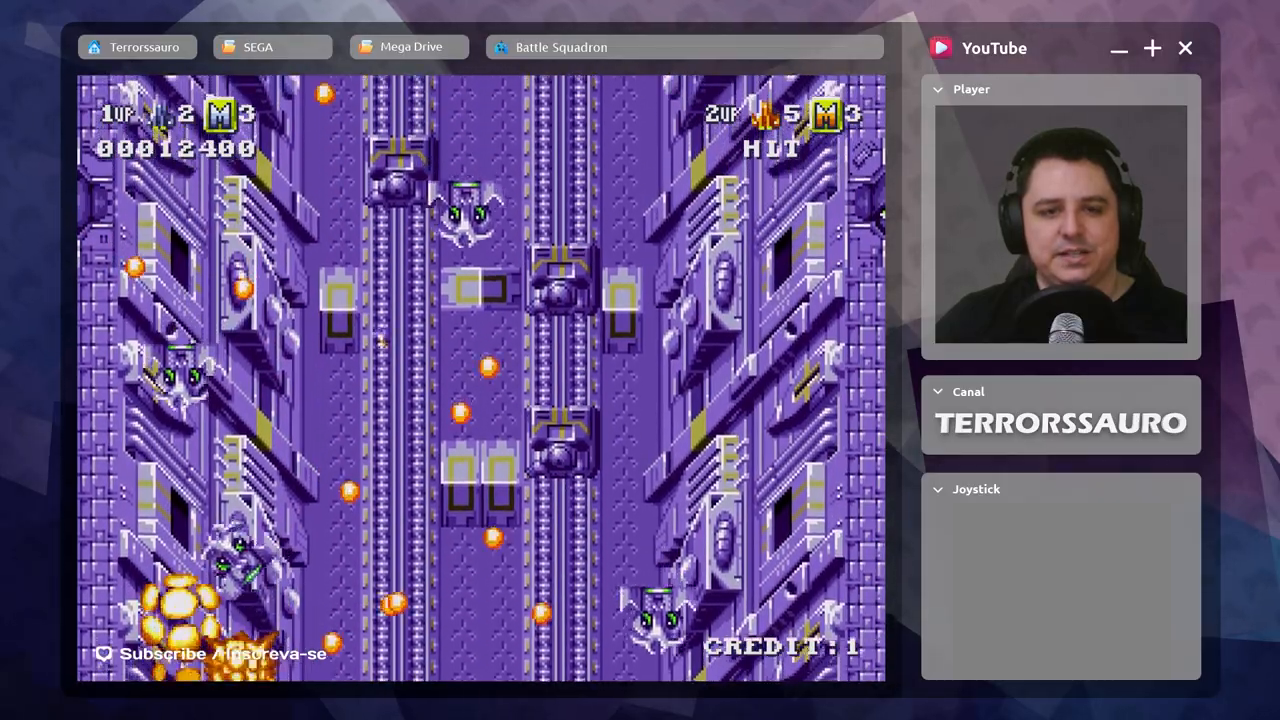
{"buttons": [], "left_stick": "center", "events": []}
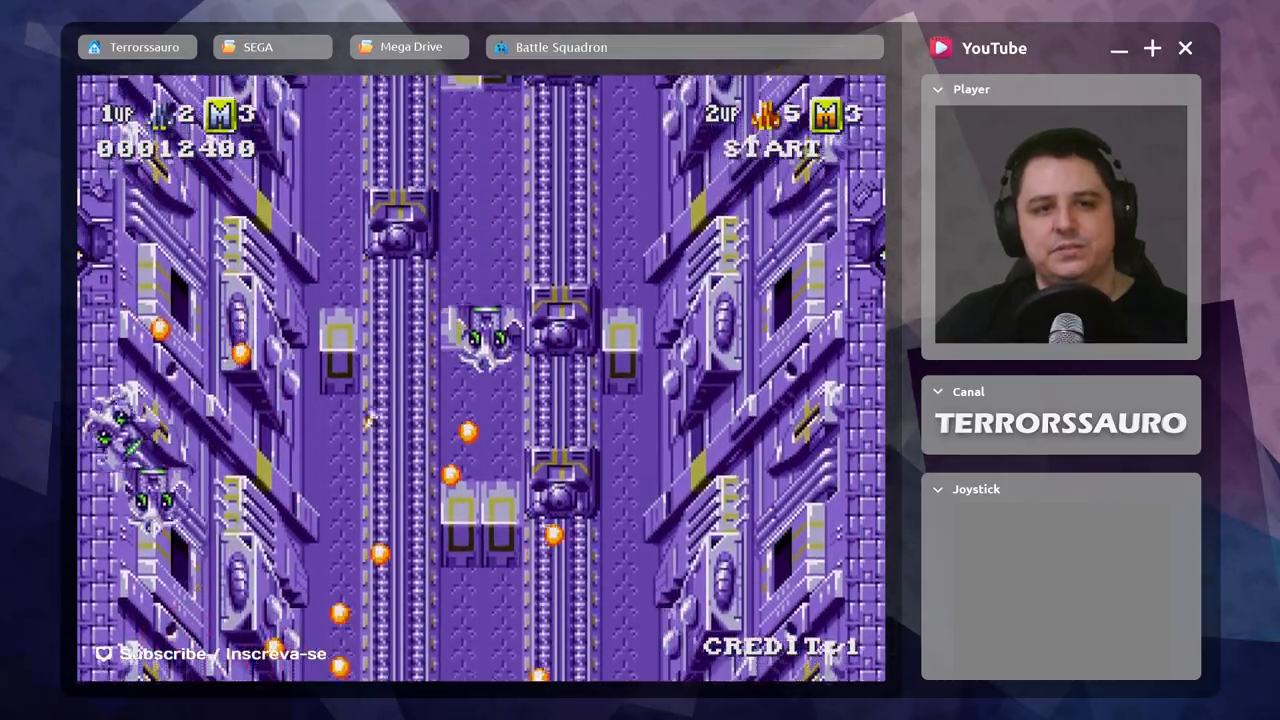
{"buttons": [], "left_stick": "center", "events": []}